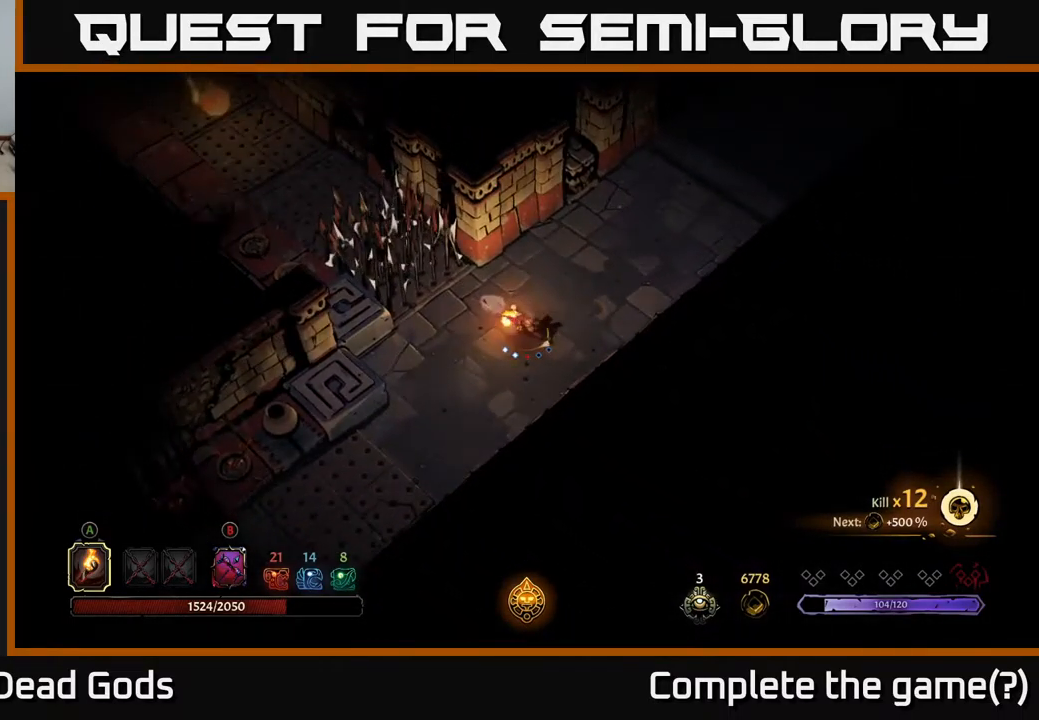
Gameplay with a controller (Xbox layout); each line is a JSON object with the inputs held at the frame after it. "events" lists button and stick changes between this image and that frame as [ms after this image, input, new state], when the widget could be followed in between.
{"buttons": [], "left_stick": "up-right", "right_stick": "center", "events": []}
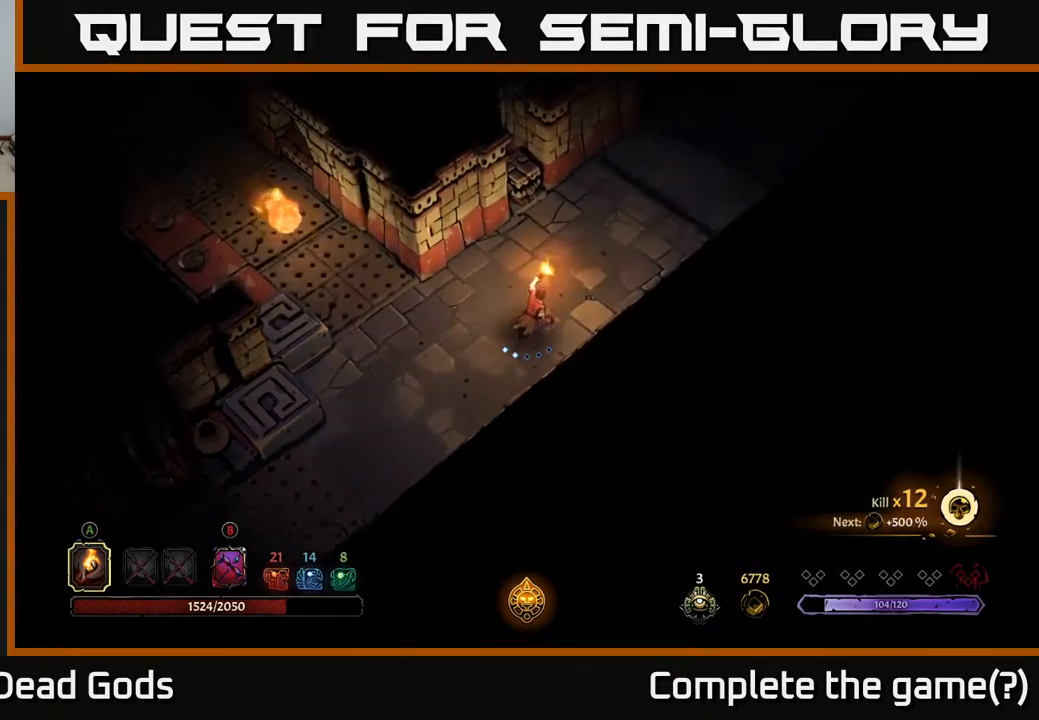
{"buttons": [], "left_stick": "up-right", "right_stick": "center", "events": []}
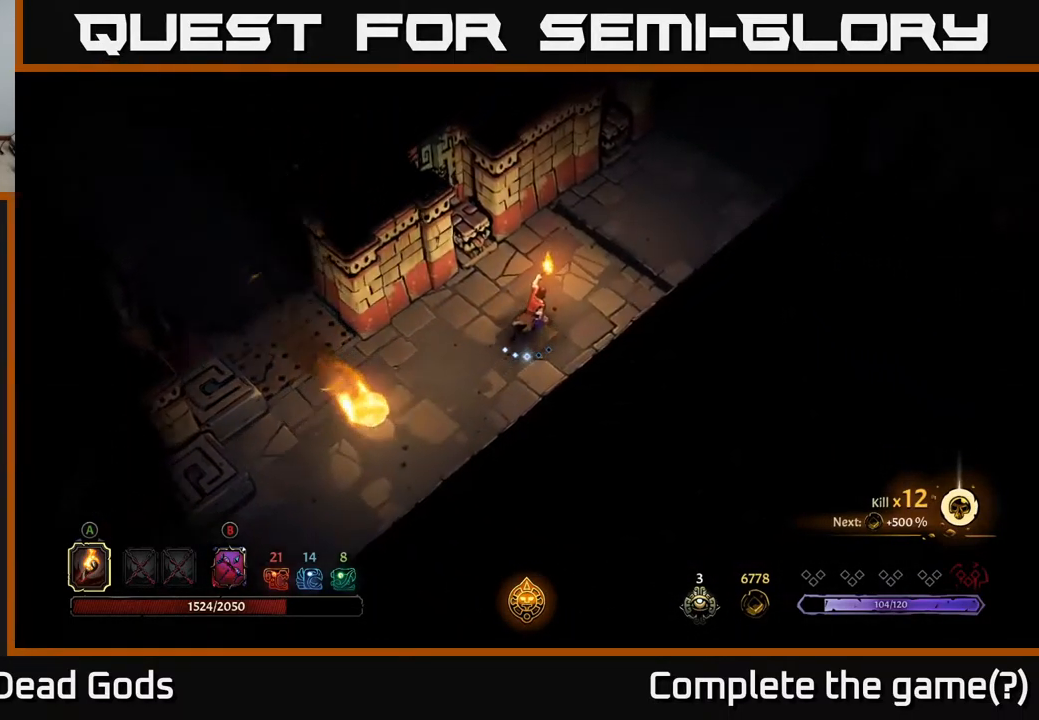
{"buttons": [], "left_stick": "up-right", "right_stick": "center", "events": []}
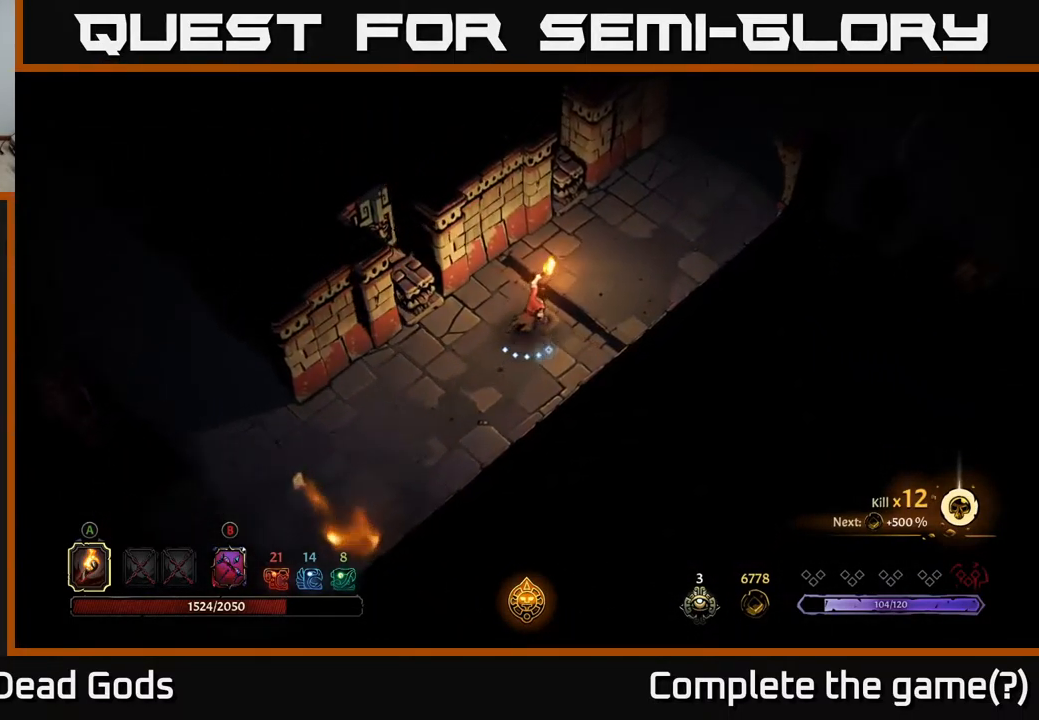
{"buttons": [], "left_stick": "up-right", "right_stick": "center", "events": []}
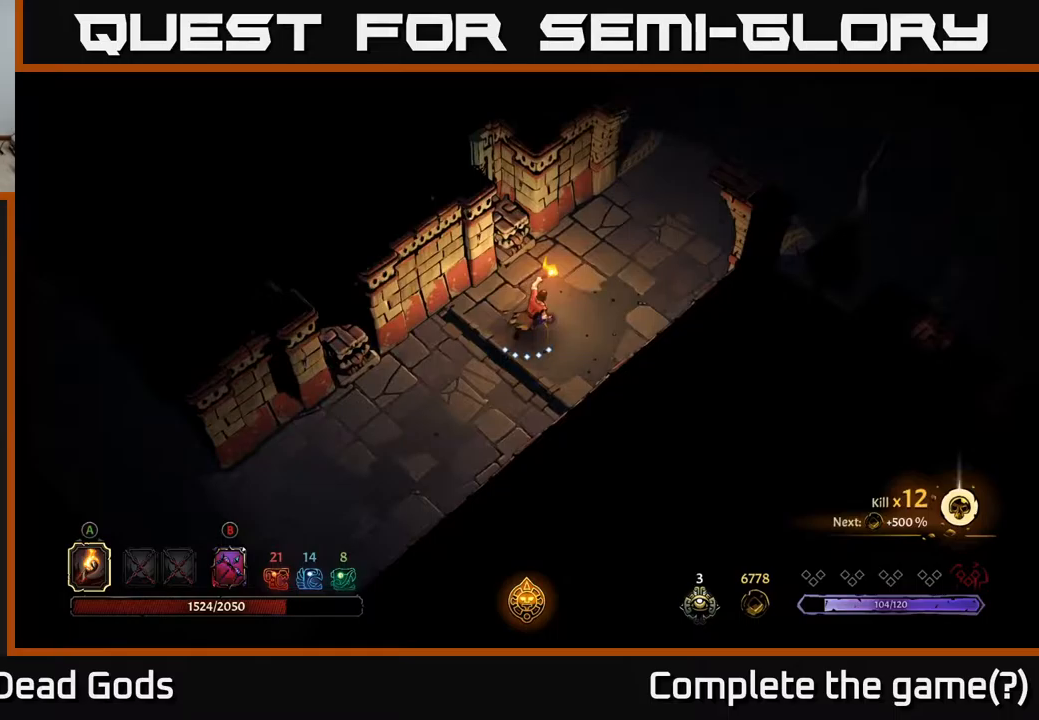
{"buttons": [], "left_stick": "up-right", "right_stick": "center", "events": []}
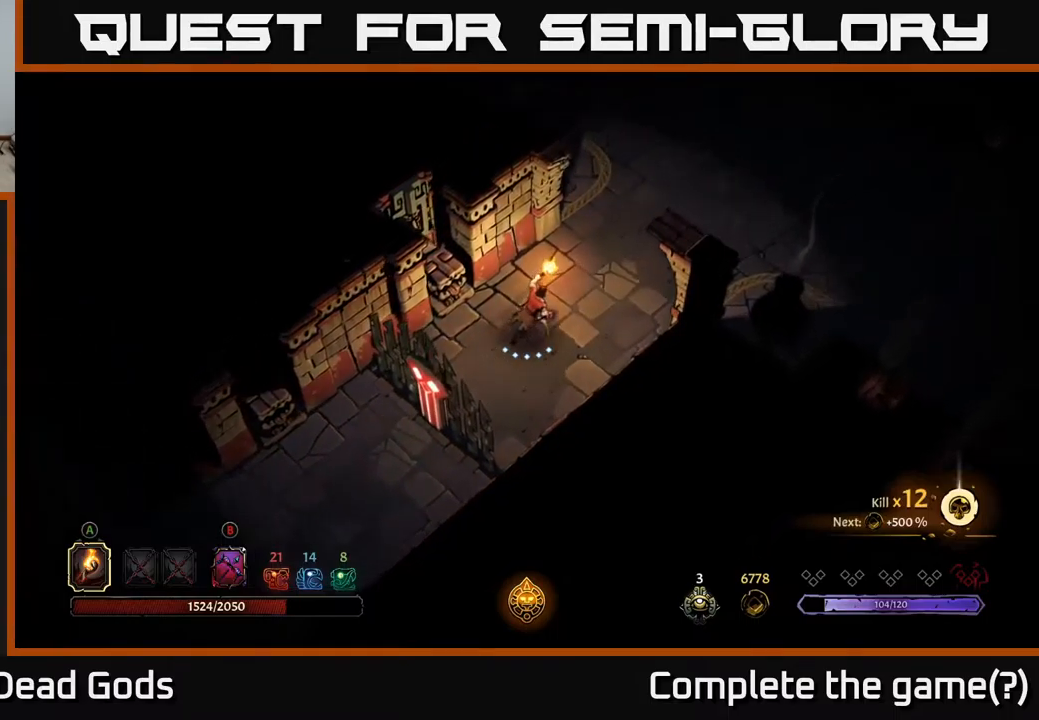
{"buttons": [], "left_stick": "up-right", "right_stick": "center", "events": []}
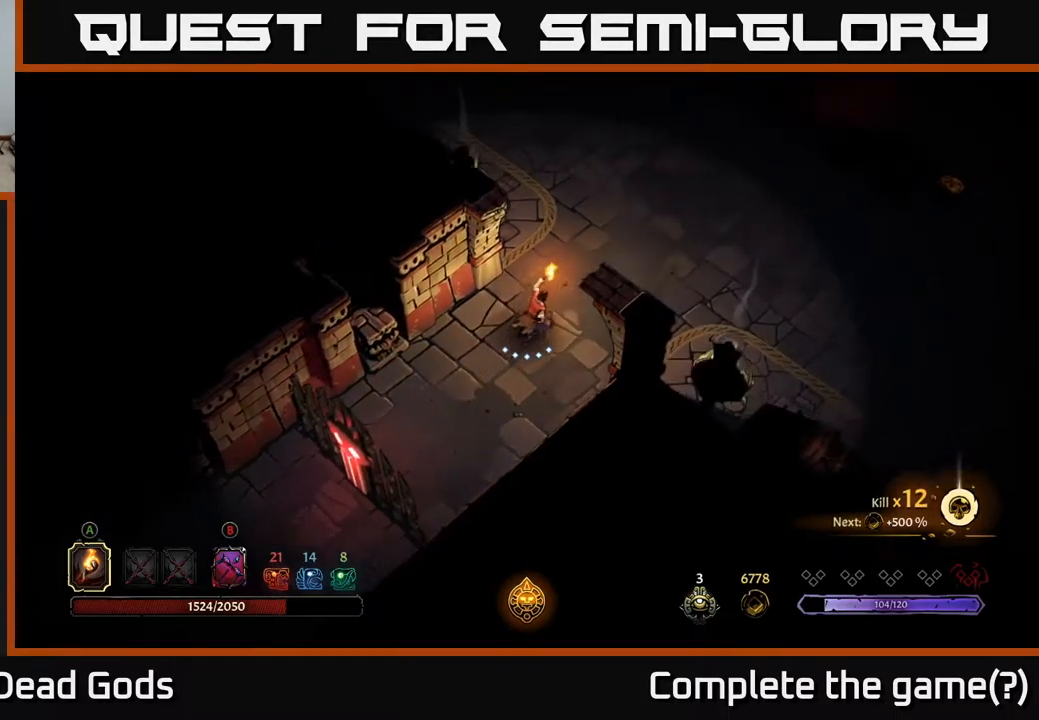
{"buttons": [], "left_stick": "up-right", "right_stick": "center", "events": []}
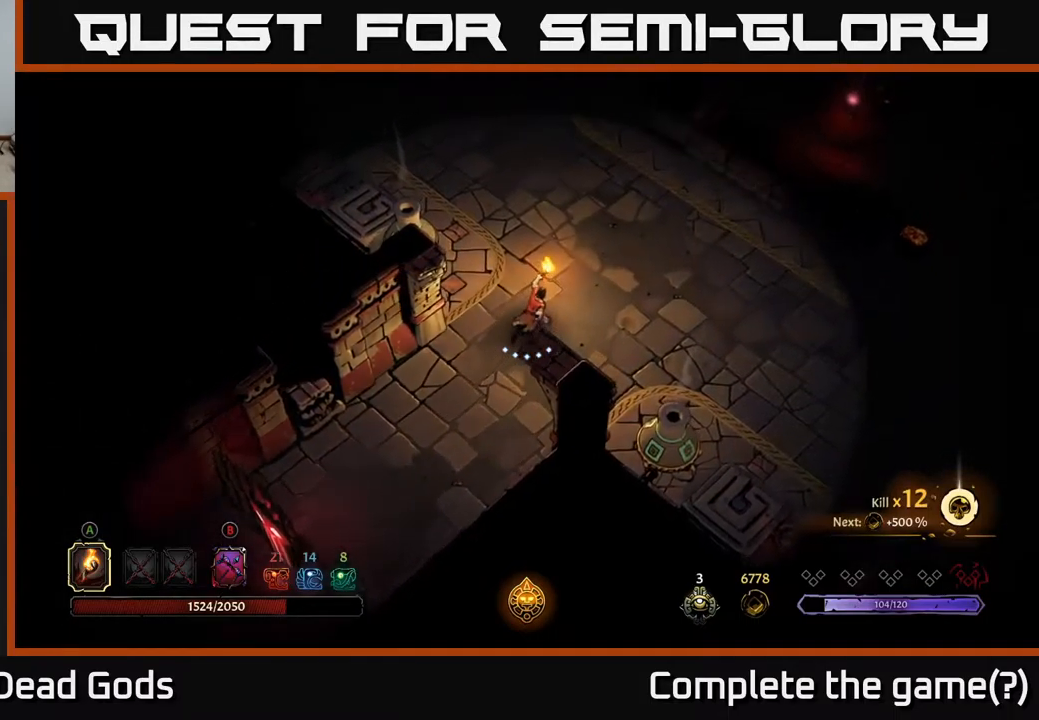
{"buttons": [], "left_stick": "up-right", "right_stick": "center", "events": []}
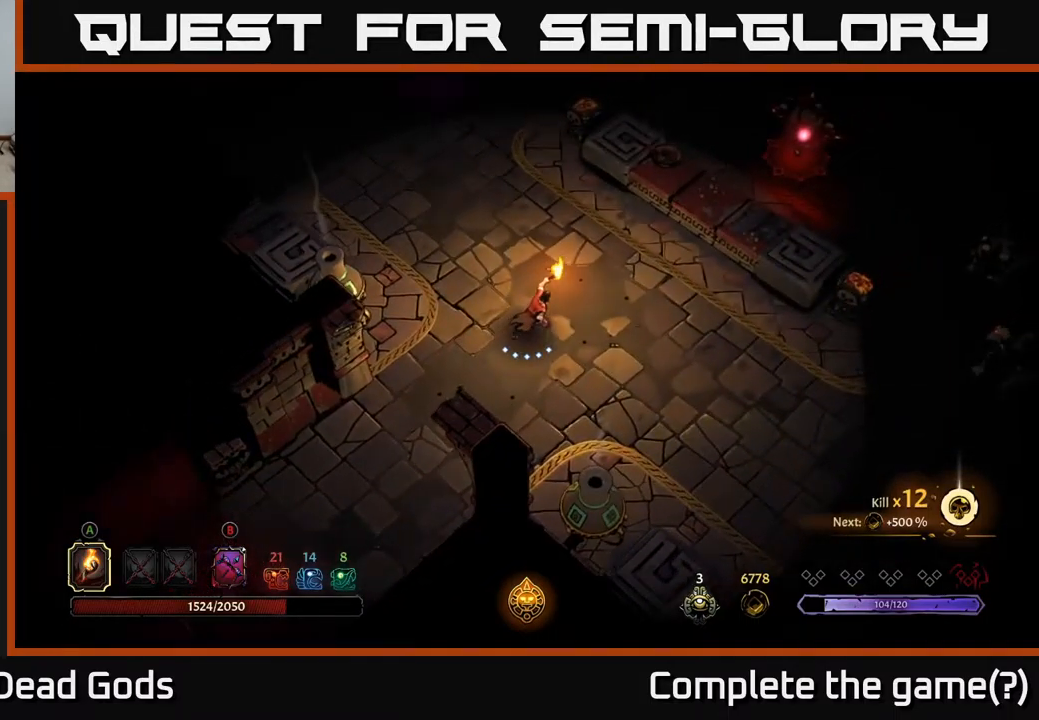
{"buttons": ["B"], "left_stick": "up-right", "right_stick": "center", "events": [[133, "B", "down"]]}
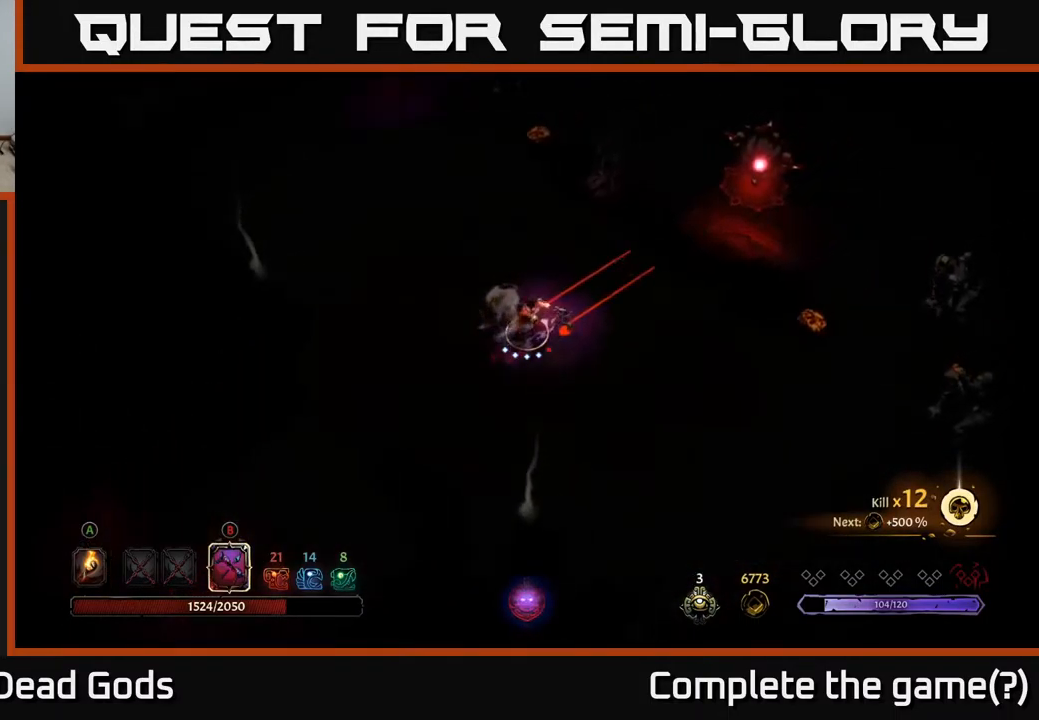
{"buttons": ["B"], "left_stick": "up-right", "right_stick": "center", "events": []}
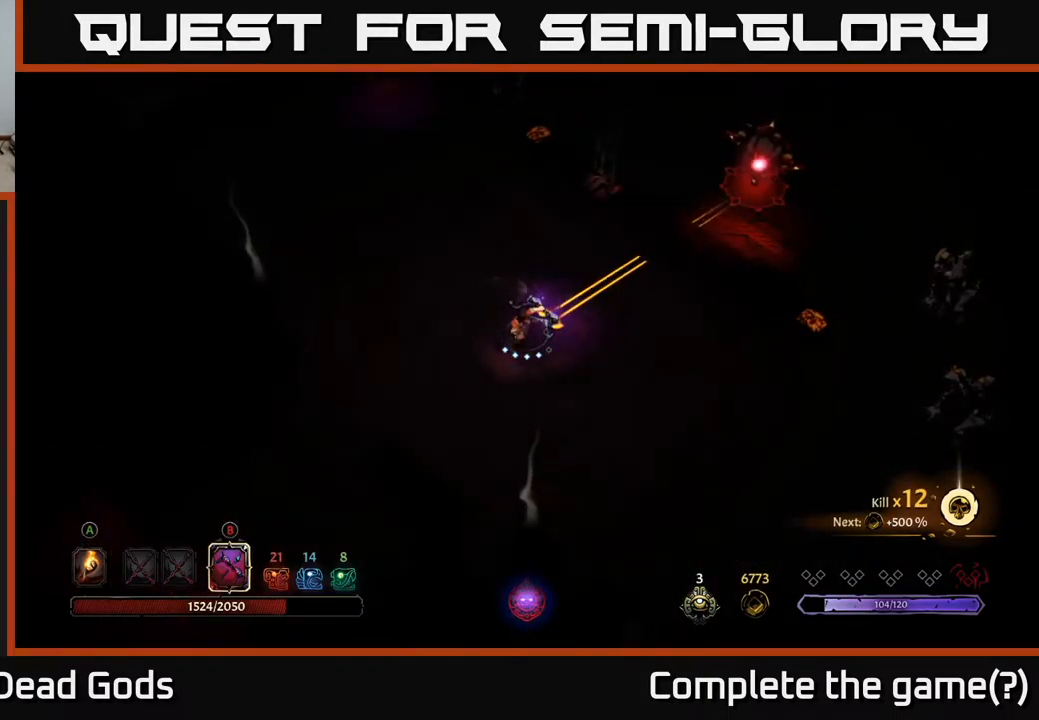
{"buttons": [], "left_stick": "center", "right_stick": "center", "events": [[117, "B", "up"], [367, "left_stick", "center"]]}
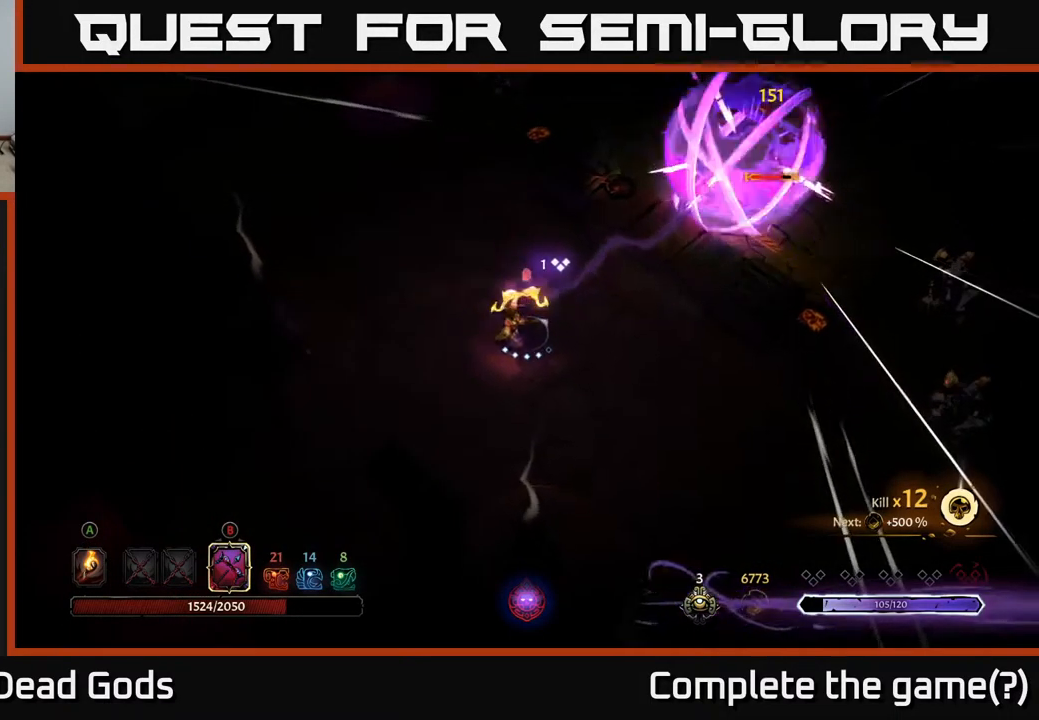
{"buttons": ["B"], "left_stick": "up-right", "right_stick": "center", "events": [[117, "B", "down"], [133, "left_stick", "up-right"]]}
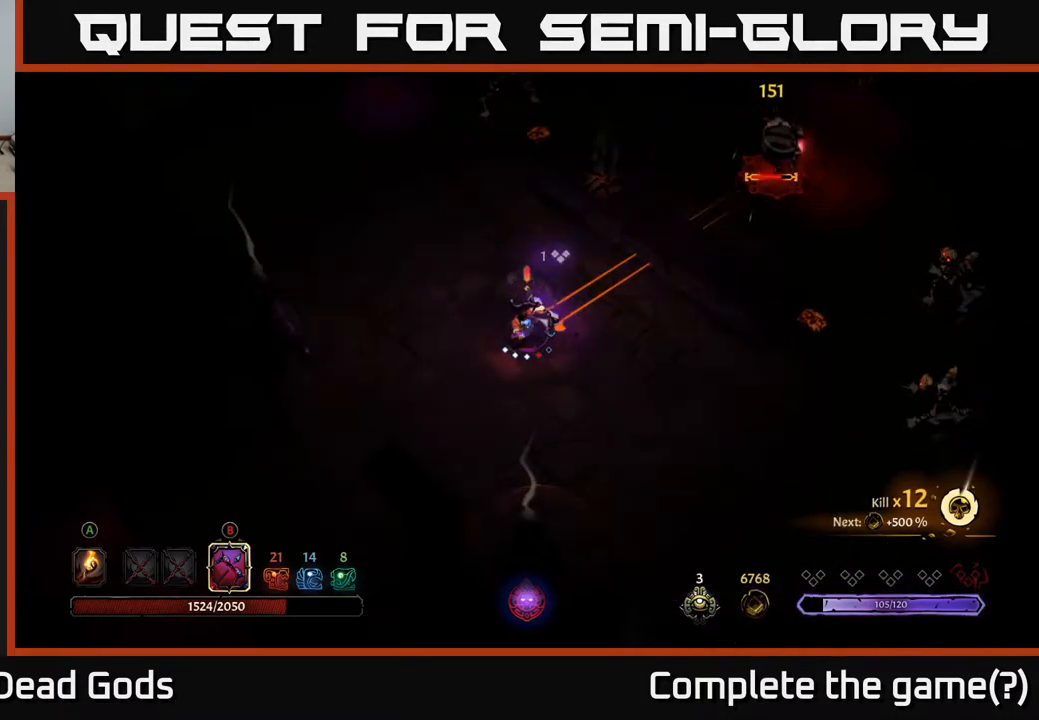
{"buttons": [], "left_stick": "up-right", "right_stick": "center", "events": [[383, "B", "up"]]}
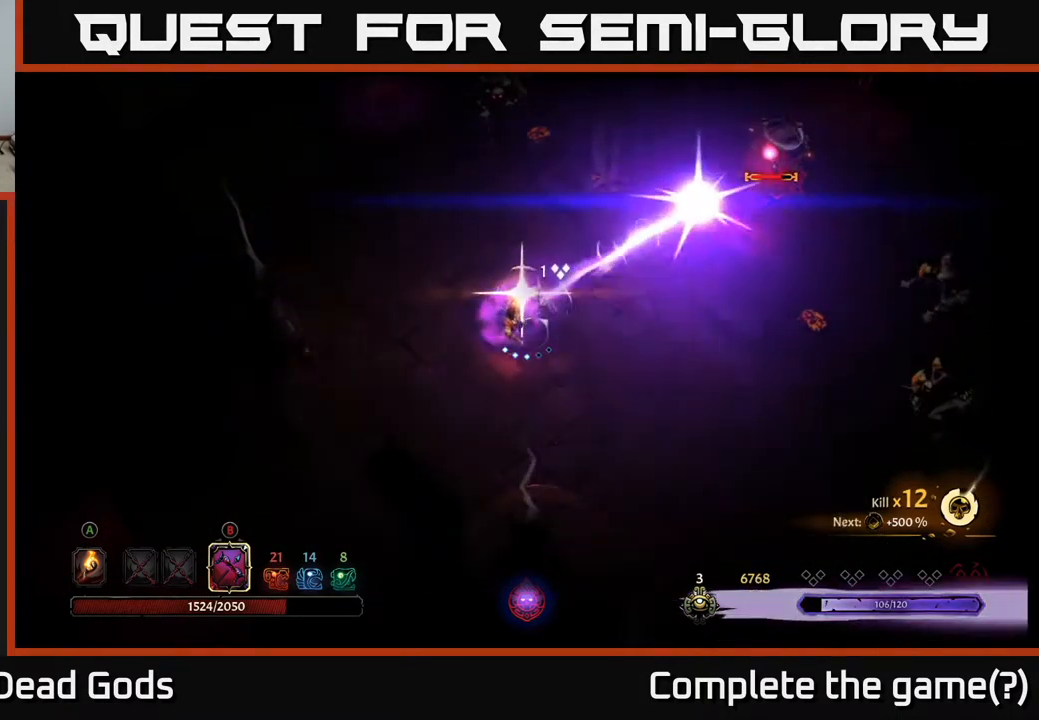
{"buttons": ["B"], "left_stick": "up-right", "right_stick": "center", "events": [[150, "B", "down"]]}
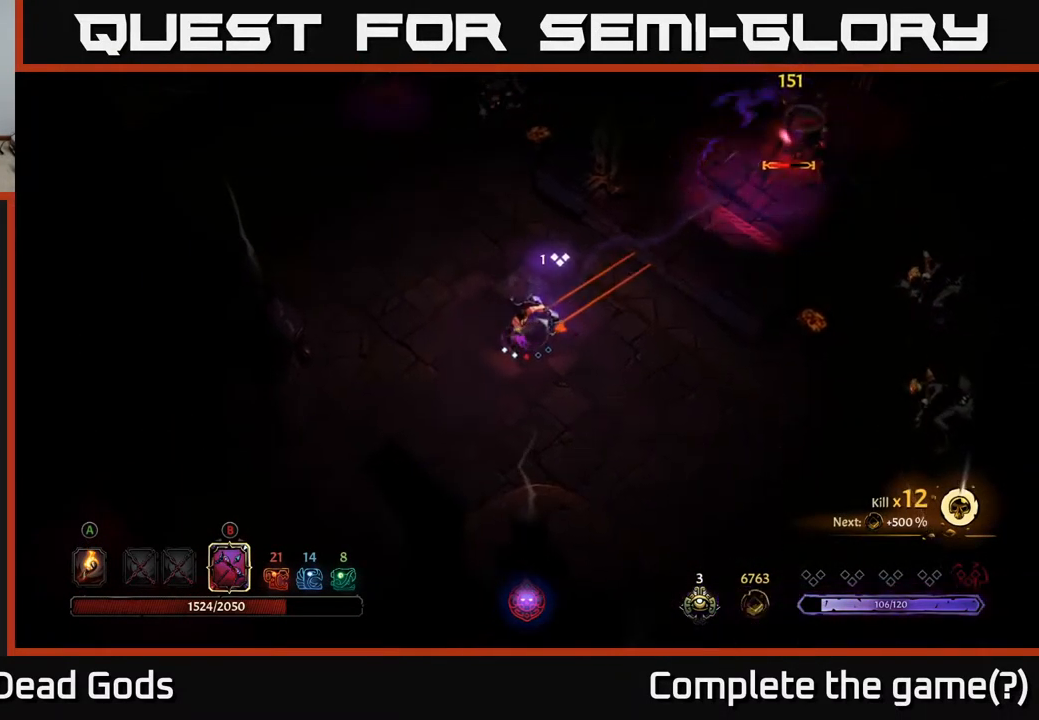
{"buttons": [], "left_stick": "up-right", "right_stick": "center", "events": [[483, "B", "up"]]}
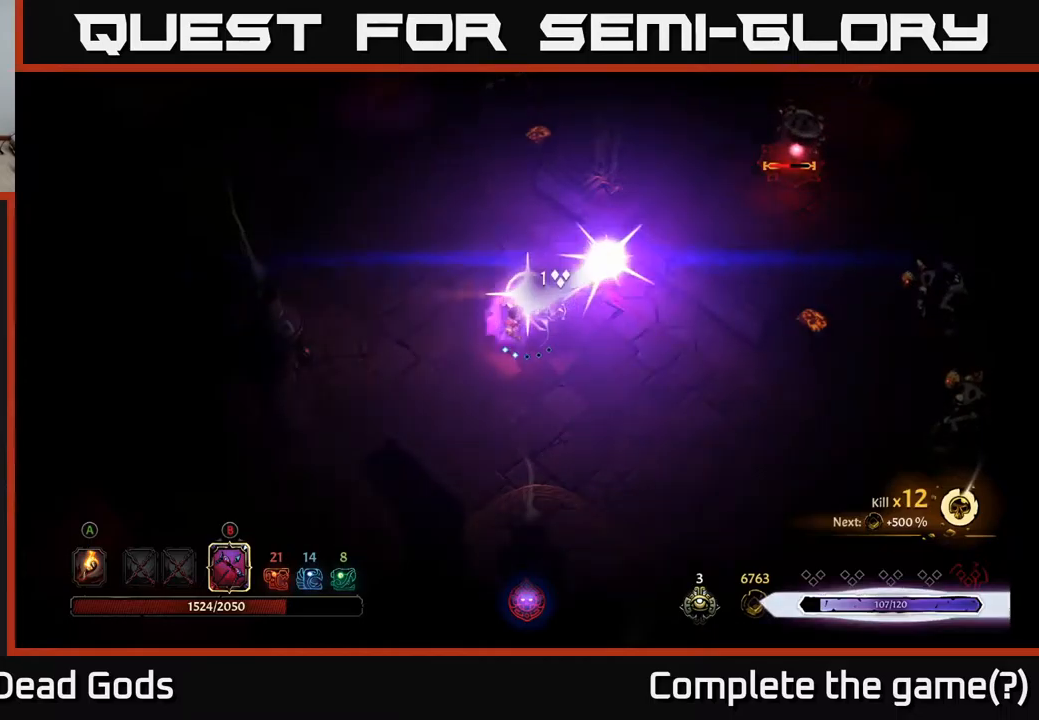
{"buttons": ["B"], "left_stick": "up-right", "right_stick": "center", "events": [[117, "B", "down"]]}
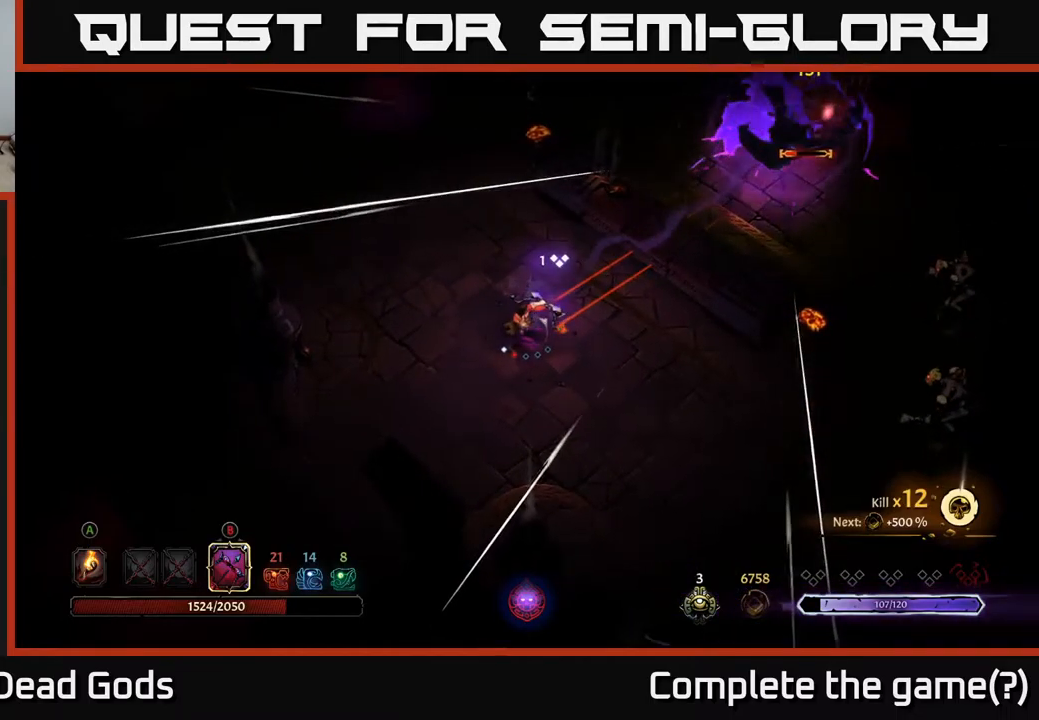
{"buttons": ["B"], "left_stick": "up-right", "right_stick": "center", "events": []}
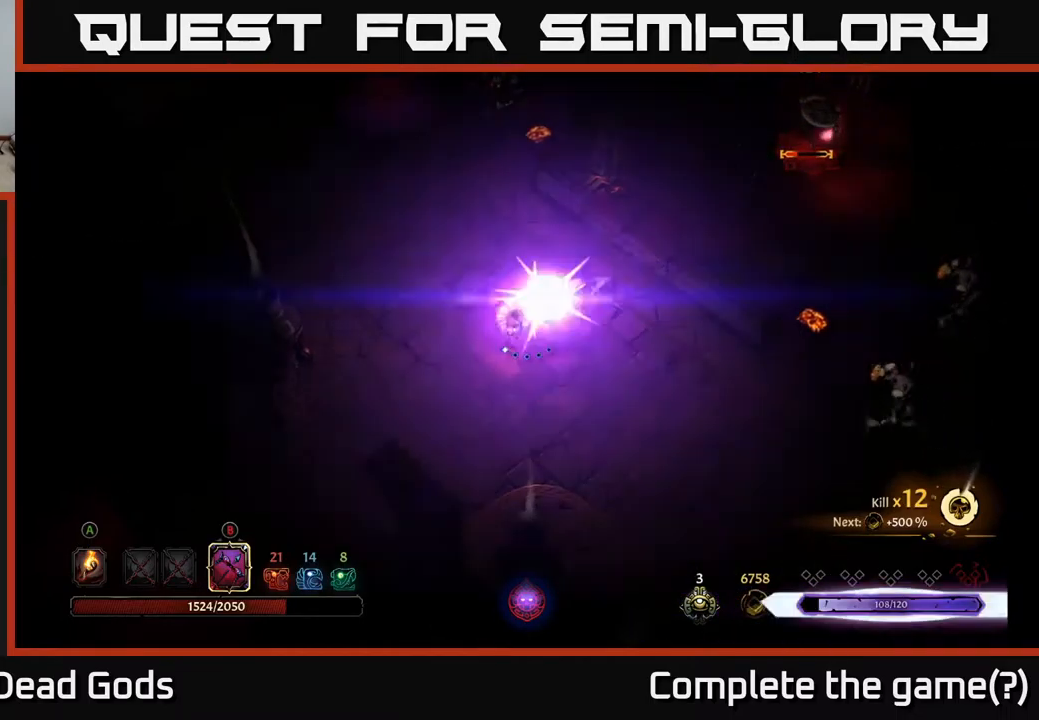
{"buttons": ["B"], "left_stick": "up-right", "right_stick": "center", "events": [[17, "B", "up"], [300, "B", "down"]]}
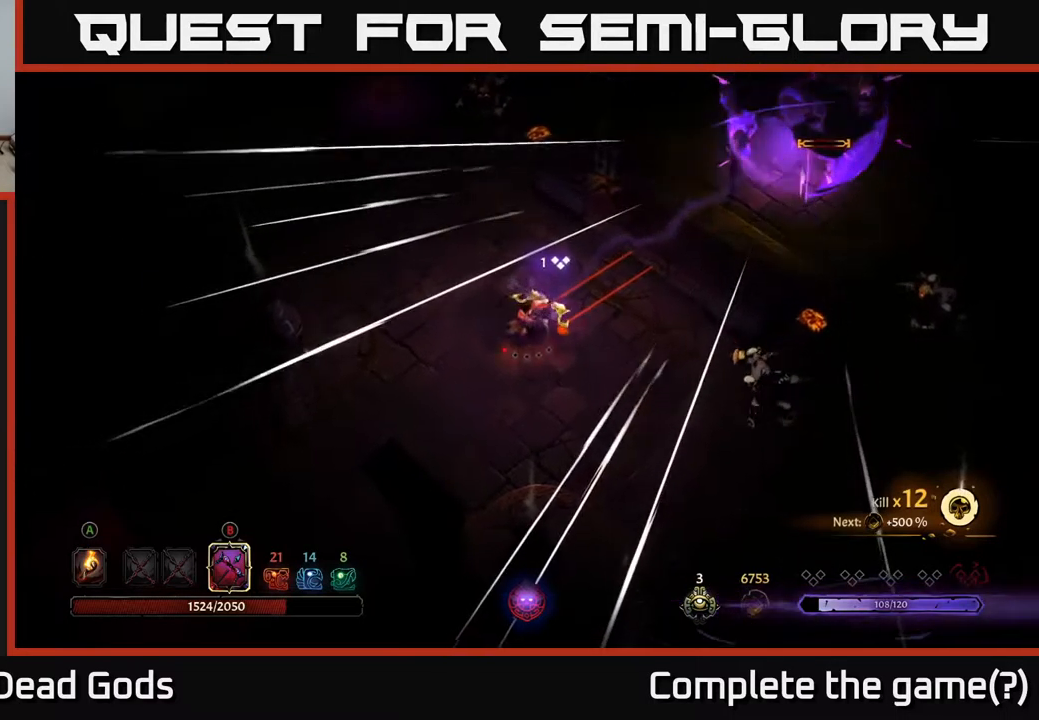
{"buttons": ["B"], "left_stick": "up-right", "right_stick": "center", "events": []}
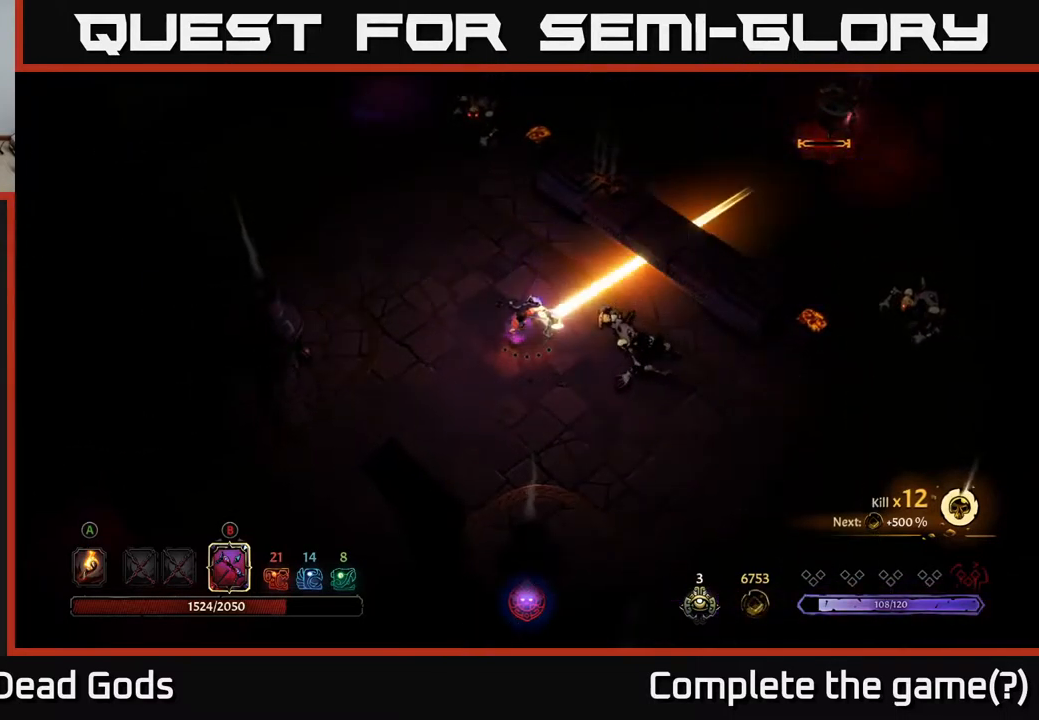
{"buttons": [], "left_stick": "left", "right_stick": "center", "events": [[67, "B", "up"], [234, "left_stick", "left"]]}
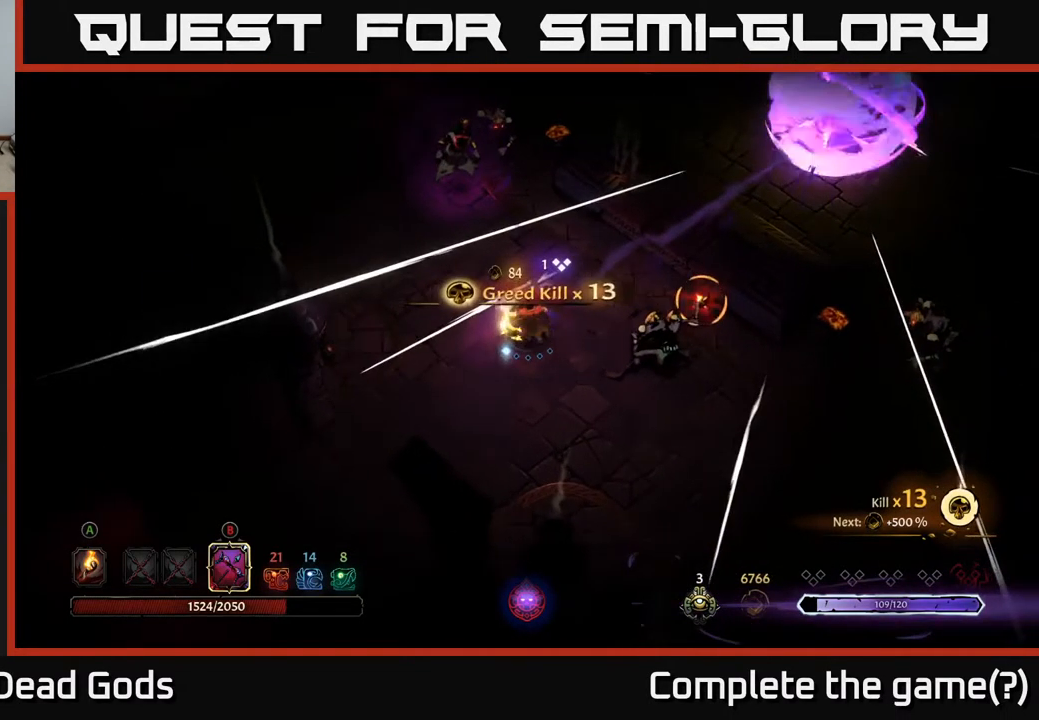
{"buttons": ["R2"], "left_stick": "down-left", "right_stick": "center", "events": [[84, "left_stick", "down-left"], [134, "R2", "down"], [234, "R2", "up"], [317, "R2", "down"], [400, "R2", "up"], [467, "R2", "down"]]}
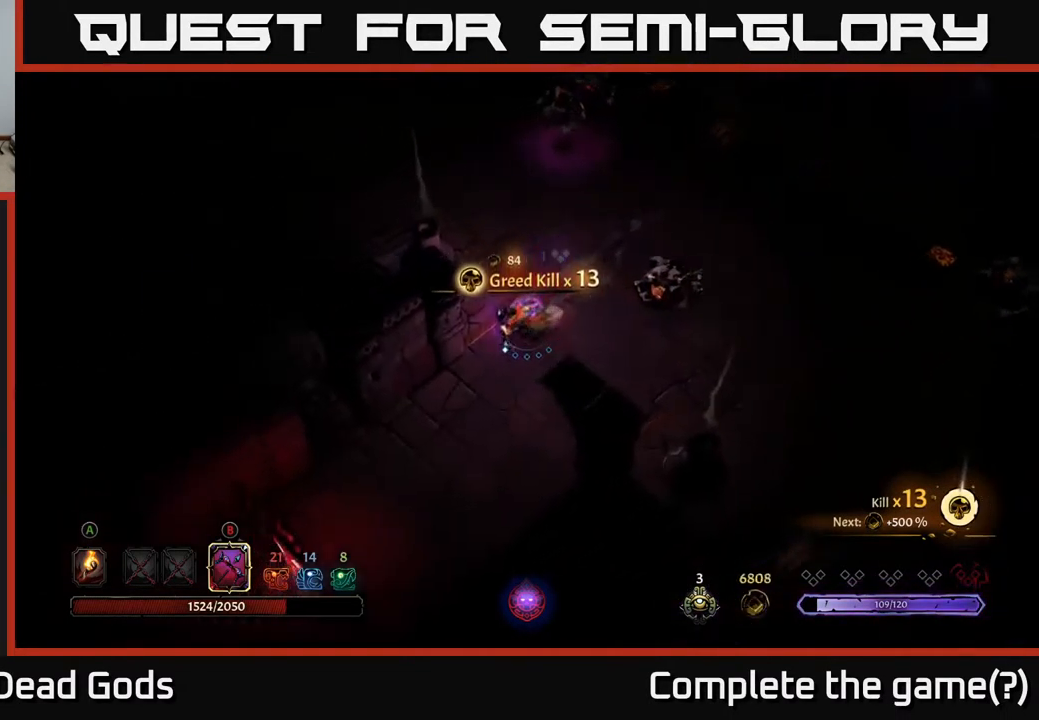
{"buttons": [], "left_stick": "right", "right_stick": "center", "events": [[50, "R2", "up"], [400, "left_stick", "right"]]}
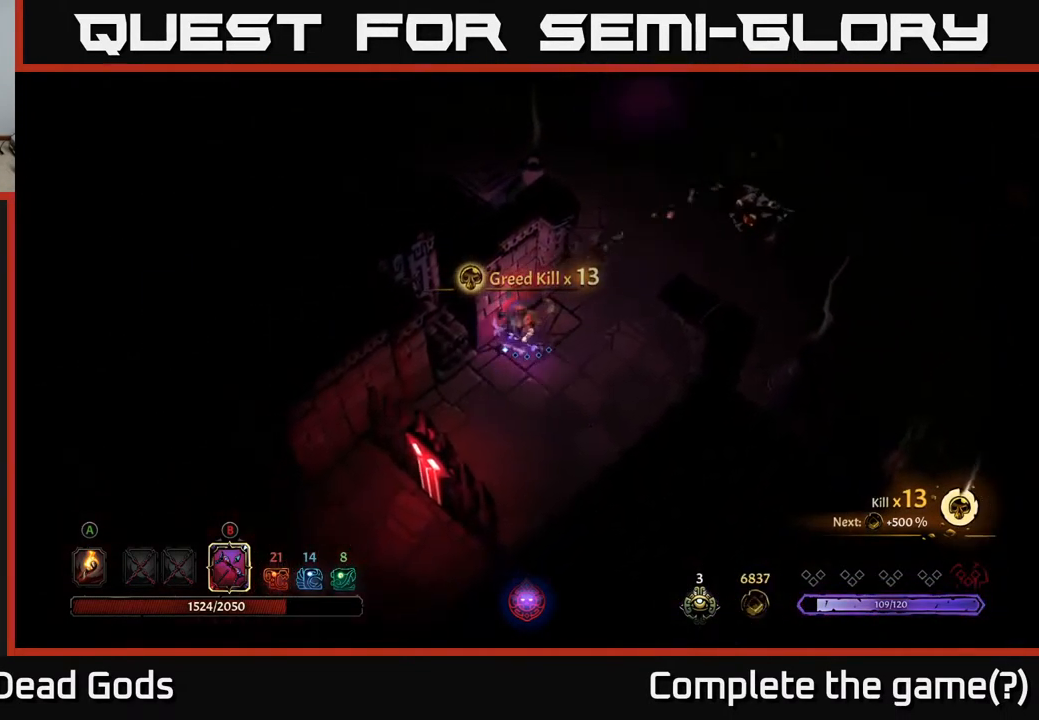
{"buttons": [], "left_stick": "down-left", "right_stick": "center", "events": [[400, "left_stick", "down-left"]]}
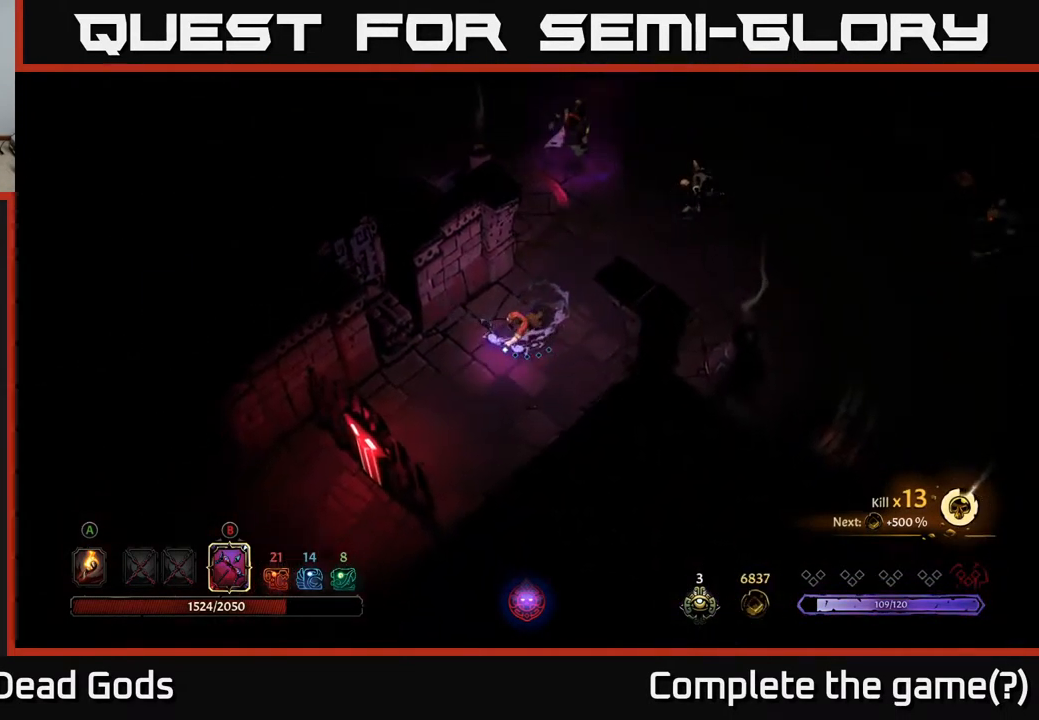
{"buttons": [], "left_stick": "right", "right_stick": "center", "events": [[267, "left_stick", "down-right"], [367, "left_stick", "right"]]}
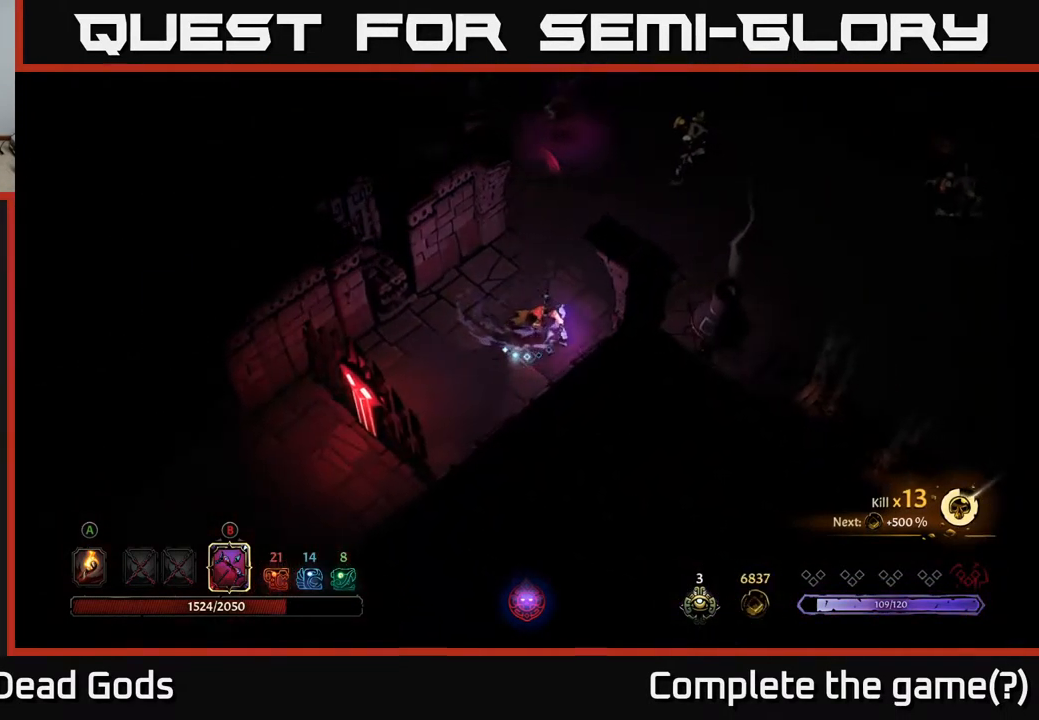
{"buttons": ["B"], "left_stick": "up", "right_stick": "center", "events": [[100, "B", "down"], [100, "left_stick", "up"]]}
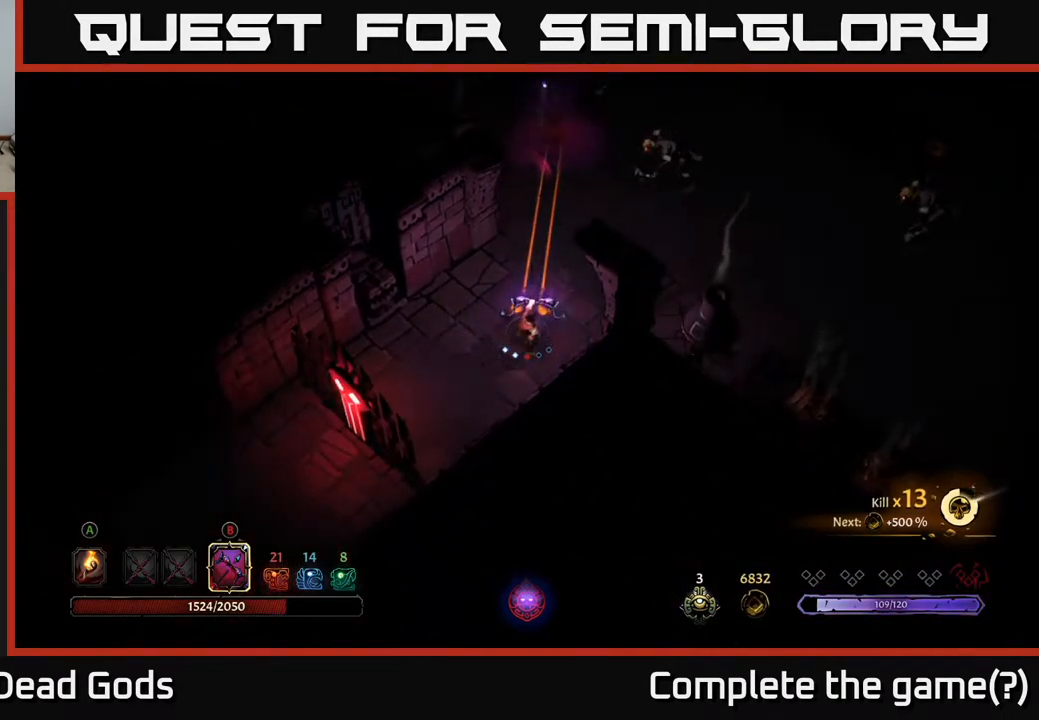
{"buttons": [], "left_stick": "up", "right_stick": "center", "events": [[318, "B", "up"]]}
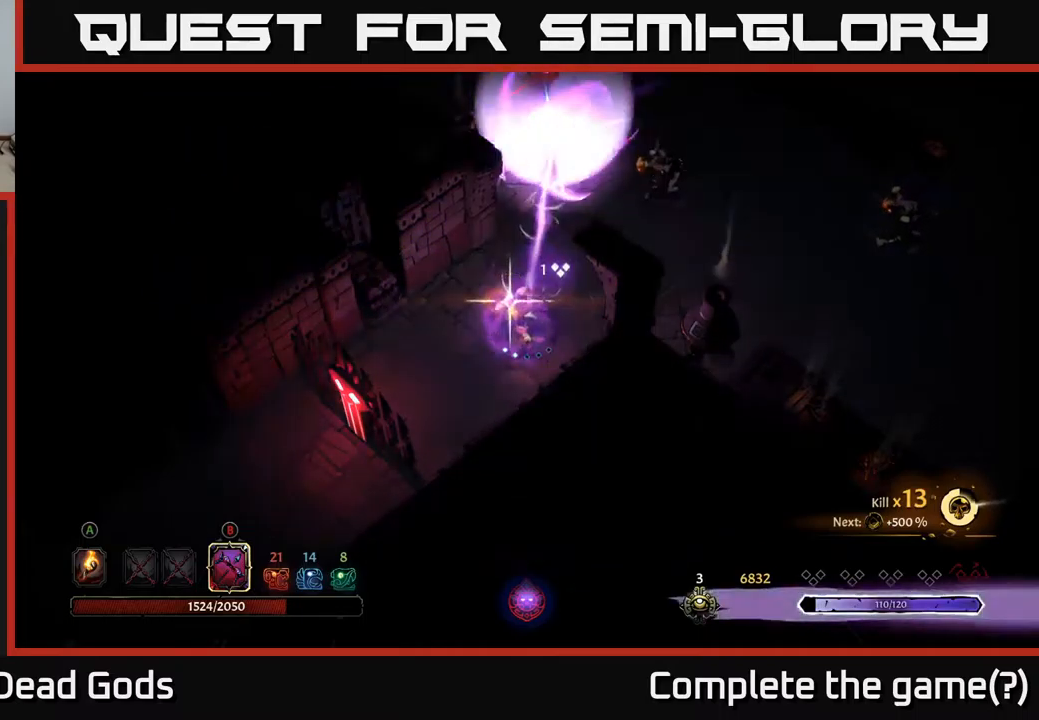
{"buttons": ["B"], "left_stick": "up", "right_stick": "center", "events": [[400, "B", "down"]]}
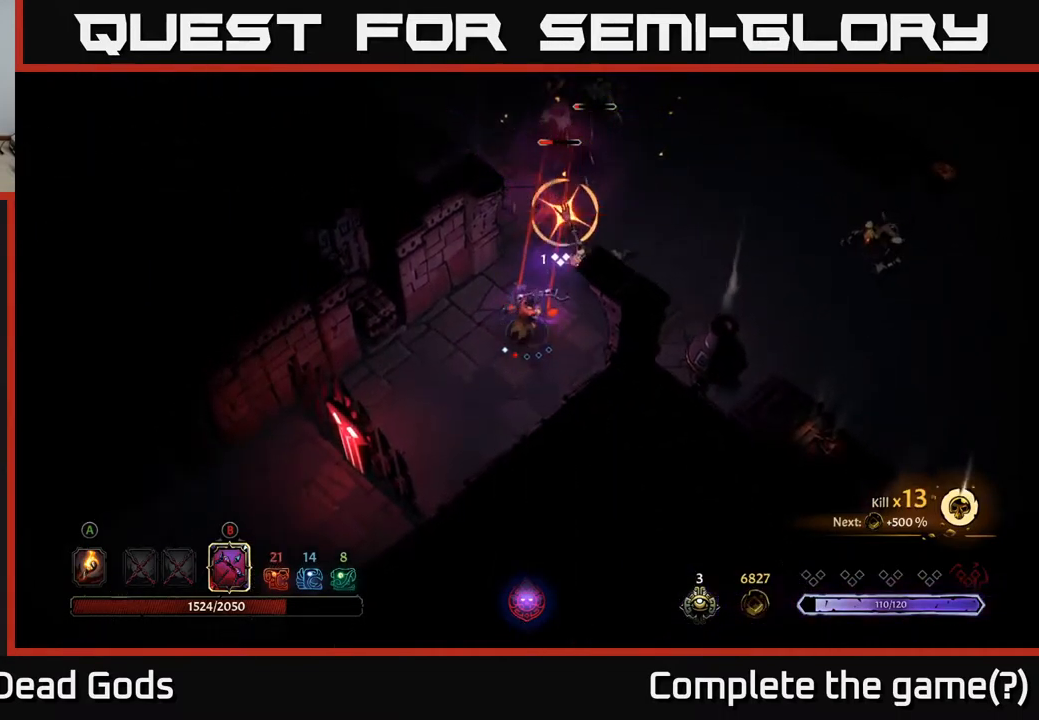
{"buttons": [], "left_stick": "up-left", "right_stick": "center", "events": [[200, "B", "up"], [250, "left_stick", "left"], [300, "R2", "down"], [417, "R2", "up"], [500, "left_stick", "up-left"]]}
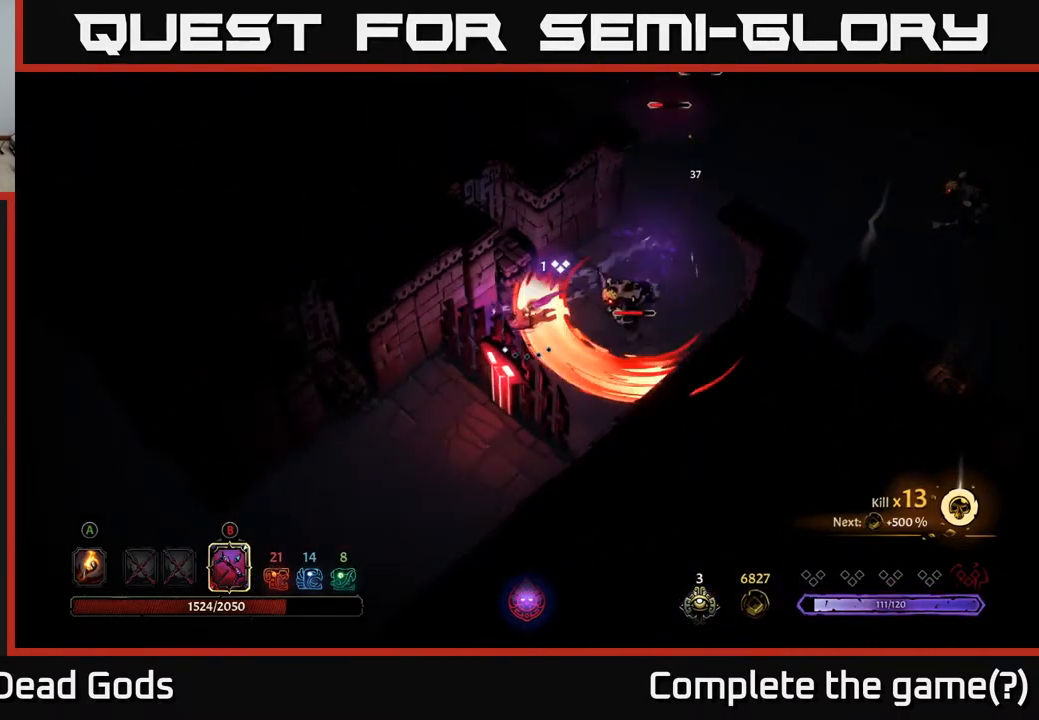
{"buttons": [], "left_stick": "up-right", "right_stick": "center", "events": [[117, "left_stick", "up"], [250, "left_stick", "up-right"]]}